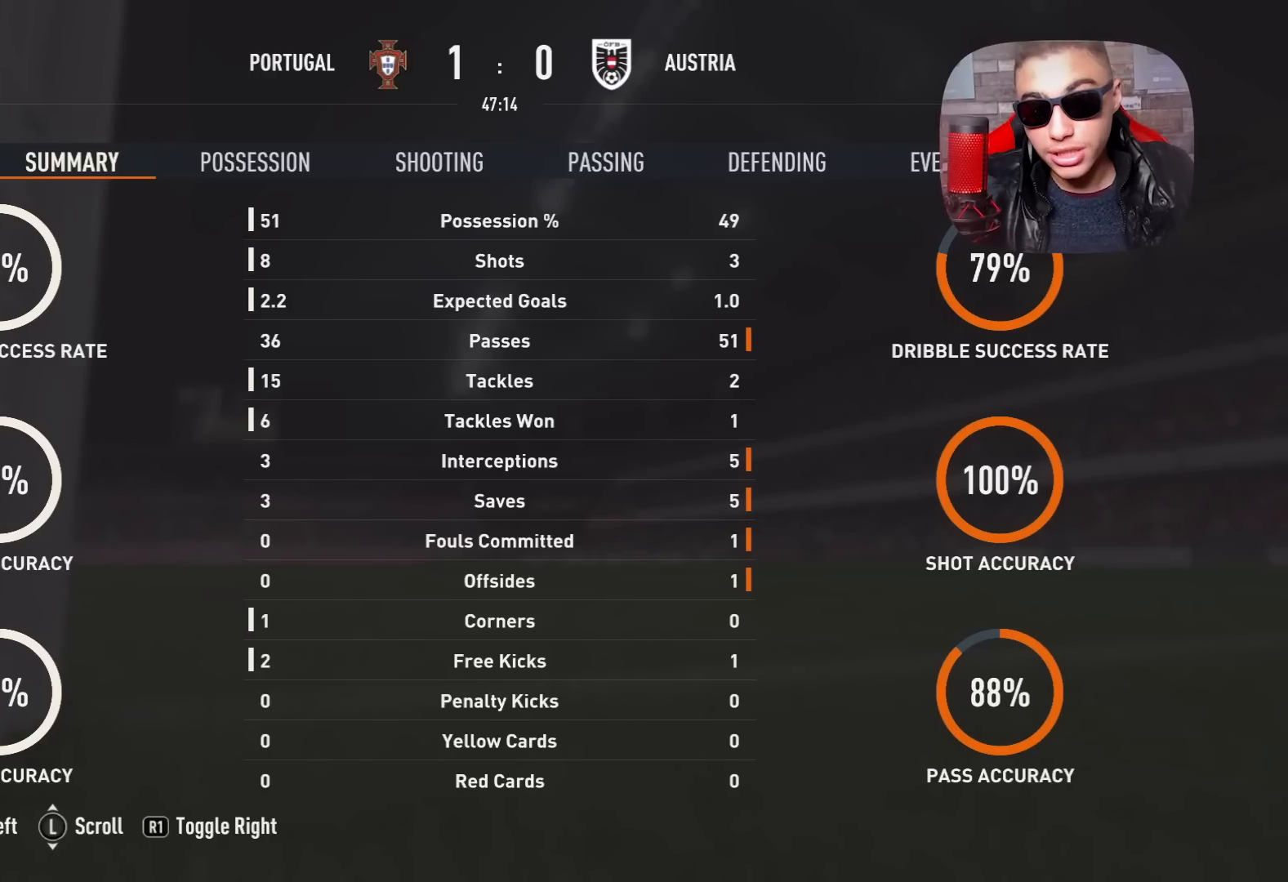
Gameplay with a controller (PlayStation layout); each line is a JSON object with the inputs held at the frame after it. "events" lists button and stick changes between this image and that frame as [ms after this image, input, new state], when the widget could be followed in between.
{"buttons": [], "left_stick": "center", "right_stick": "center", "events": []}
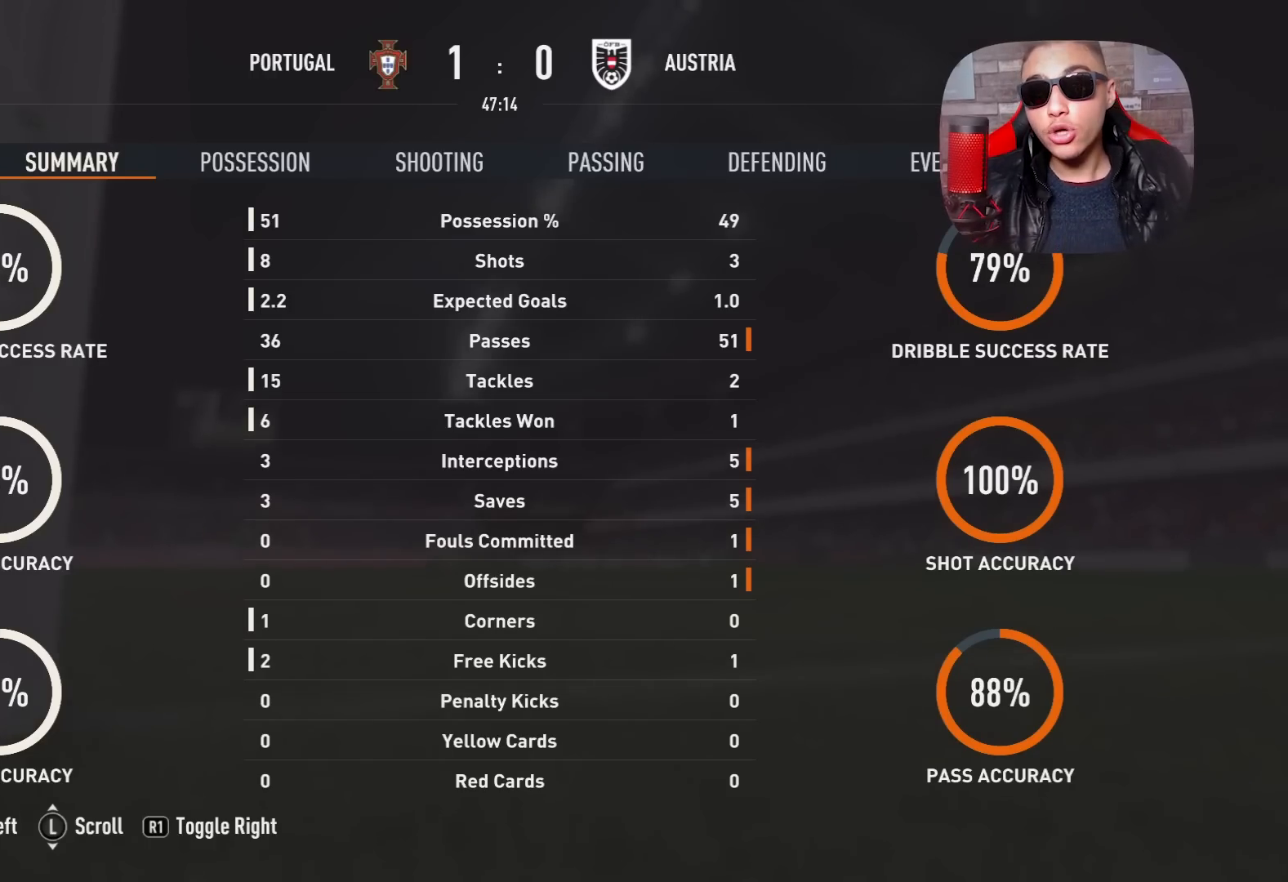
{"buttons": [], "left_stick": "center", "right_stick": "center", "events": []}
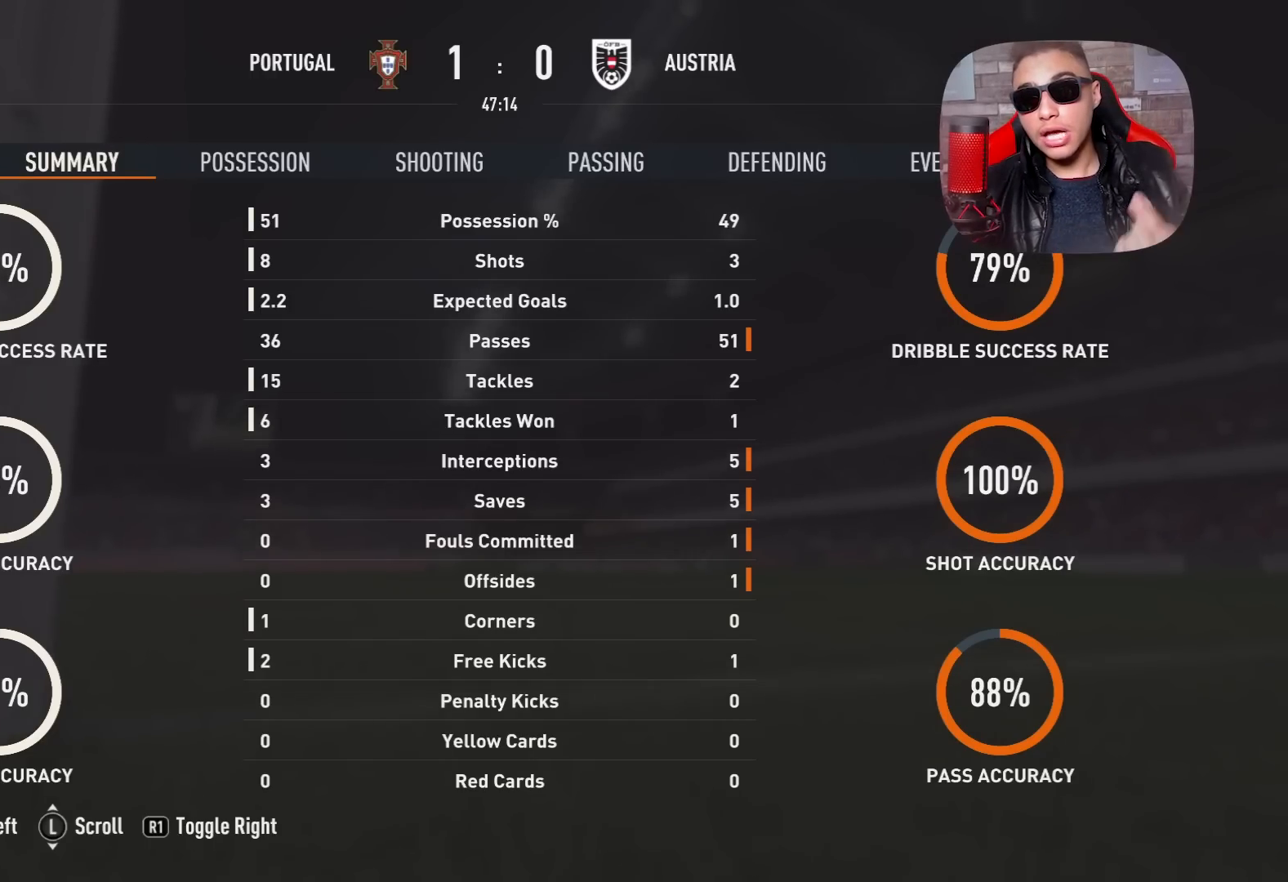
{"buttons": [], "left_stick": "center", "right_stick": "center", "events": [[200, "CROSS", "down"], [367, "CROSS", "up"]]}
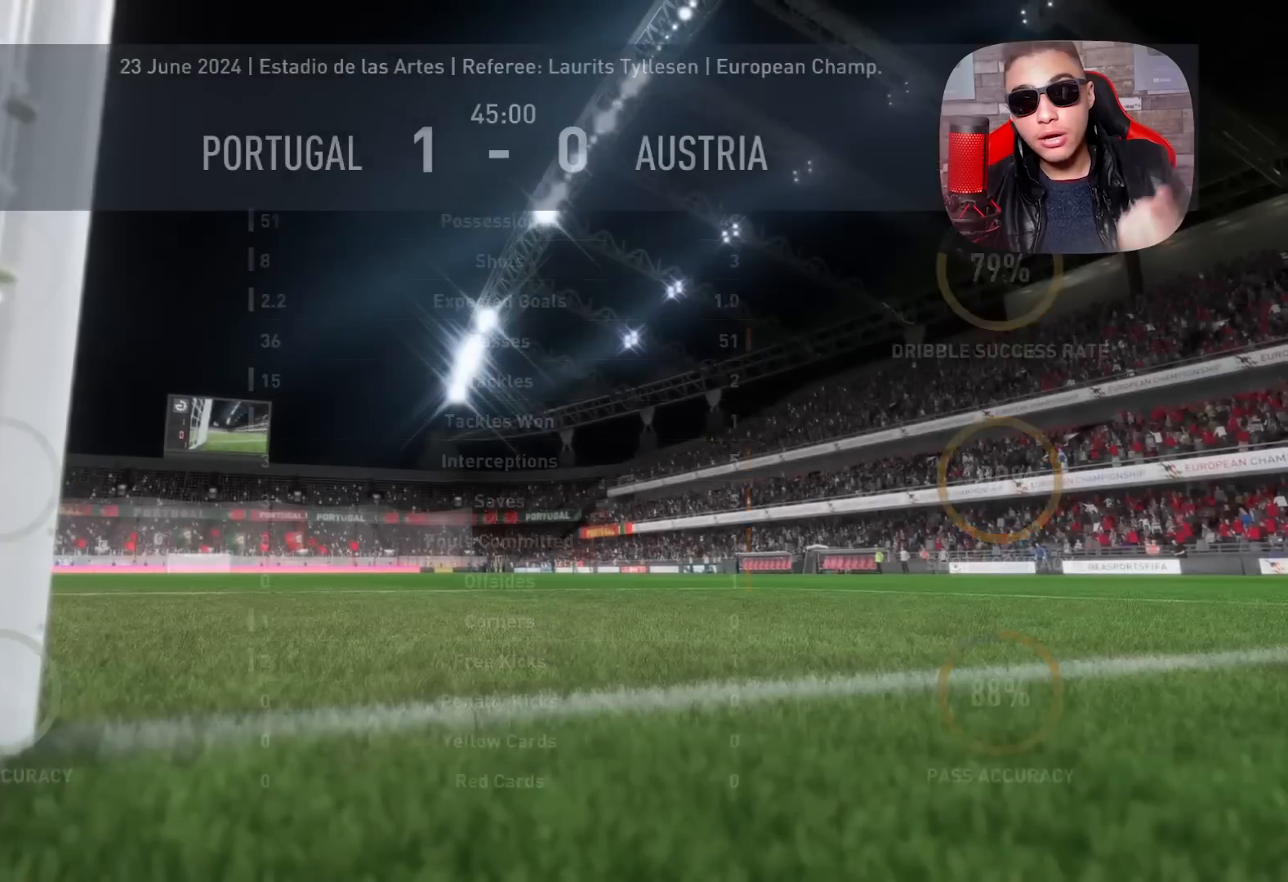
{"buttons": [], "left_stick": "center", "right_stick": "center", "events": []}
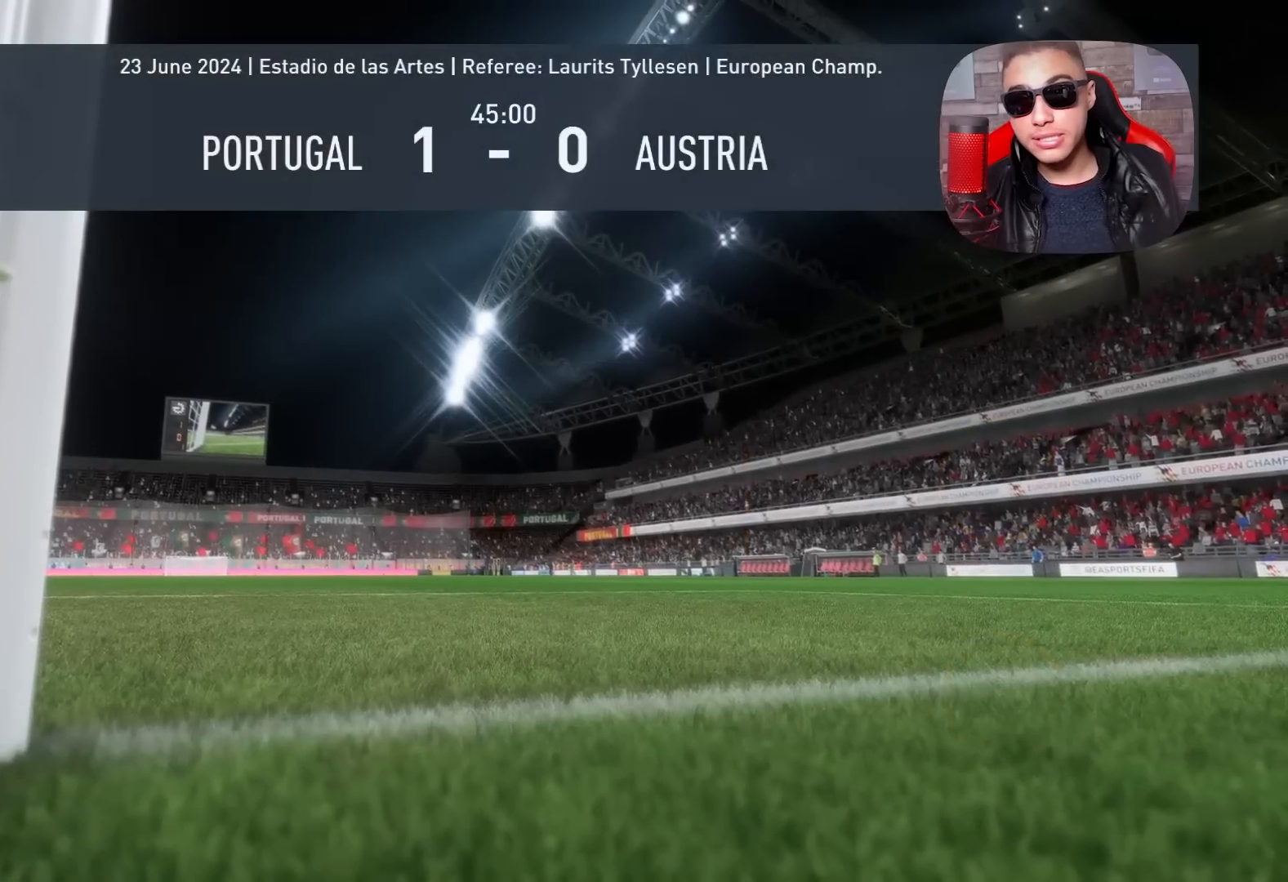
{"buttons": [], "left_stick": "center", "right_stick": "down-left", "events": [[200, "R1", "down"], [200, "left_stick", "left"], [283, "R1", "up"], [317, "right_stick", "down-left"], [383, "left_stick", "center"]]}
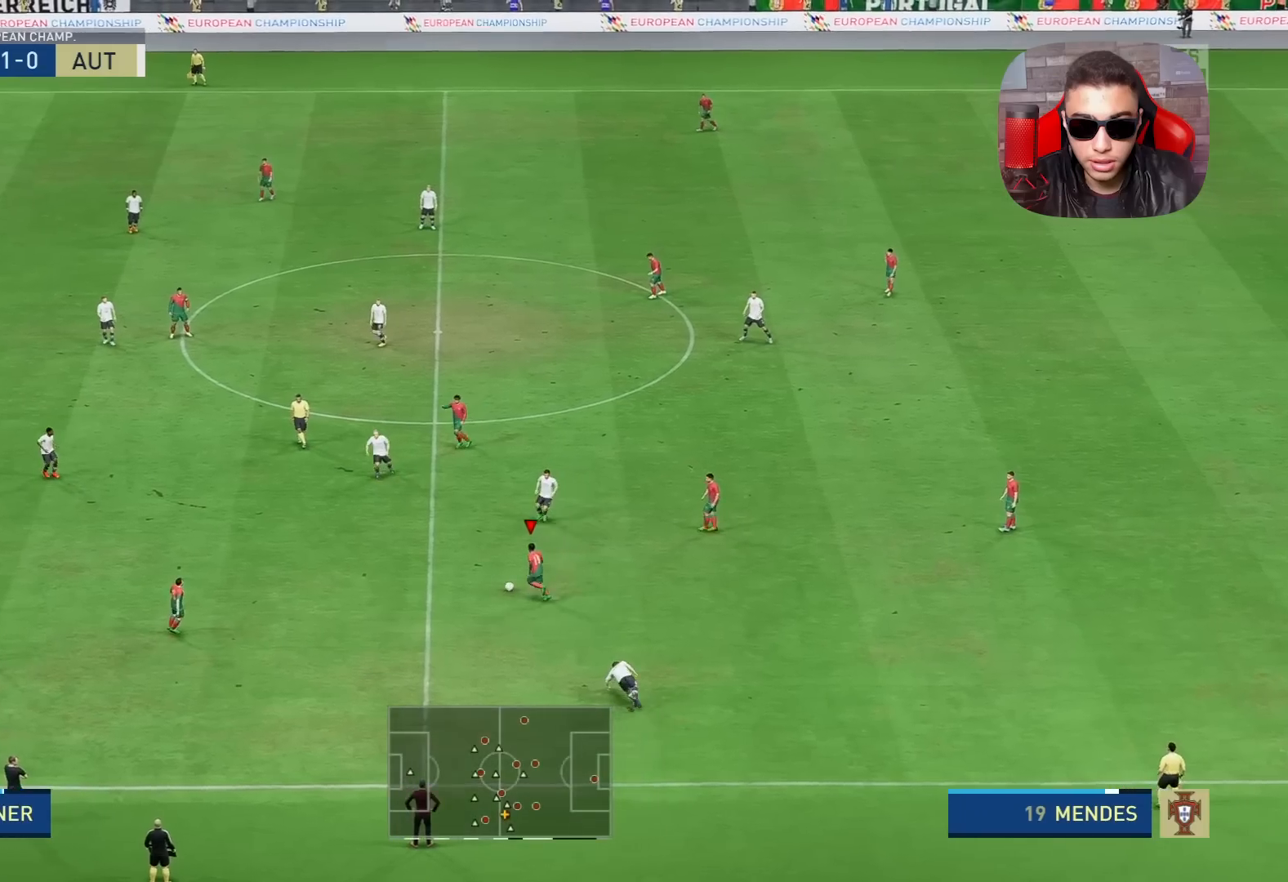
{"buttons": ["R1"], "left_stick": "left", "right_stick": "center", "events": [[250, "left_stick", "left"], [333, "right_stick", "center"], [383, "R1", "down"]]}
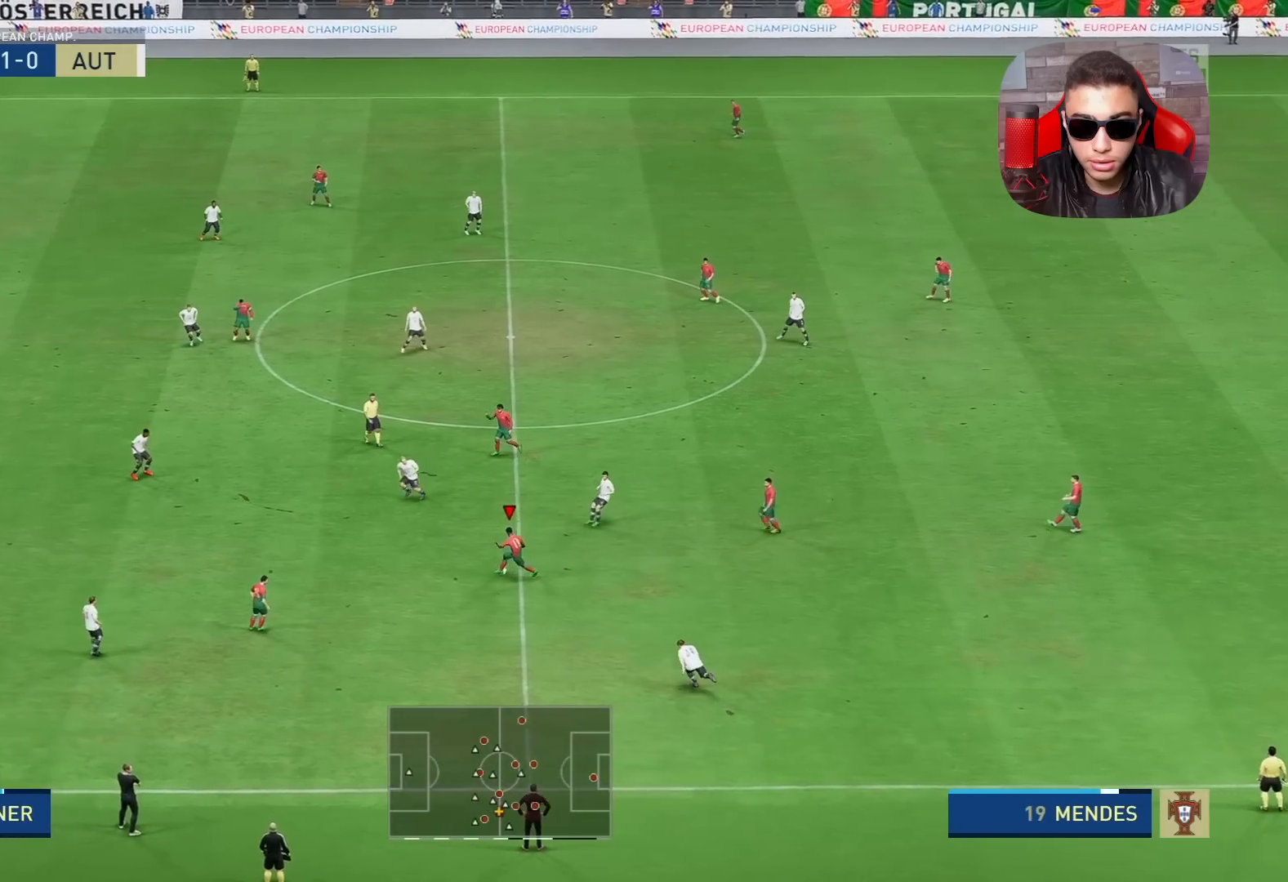
{"buttons": ["R1"], "left_stick": "left", "right_stick": "center", "events": []}
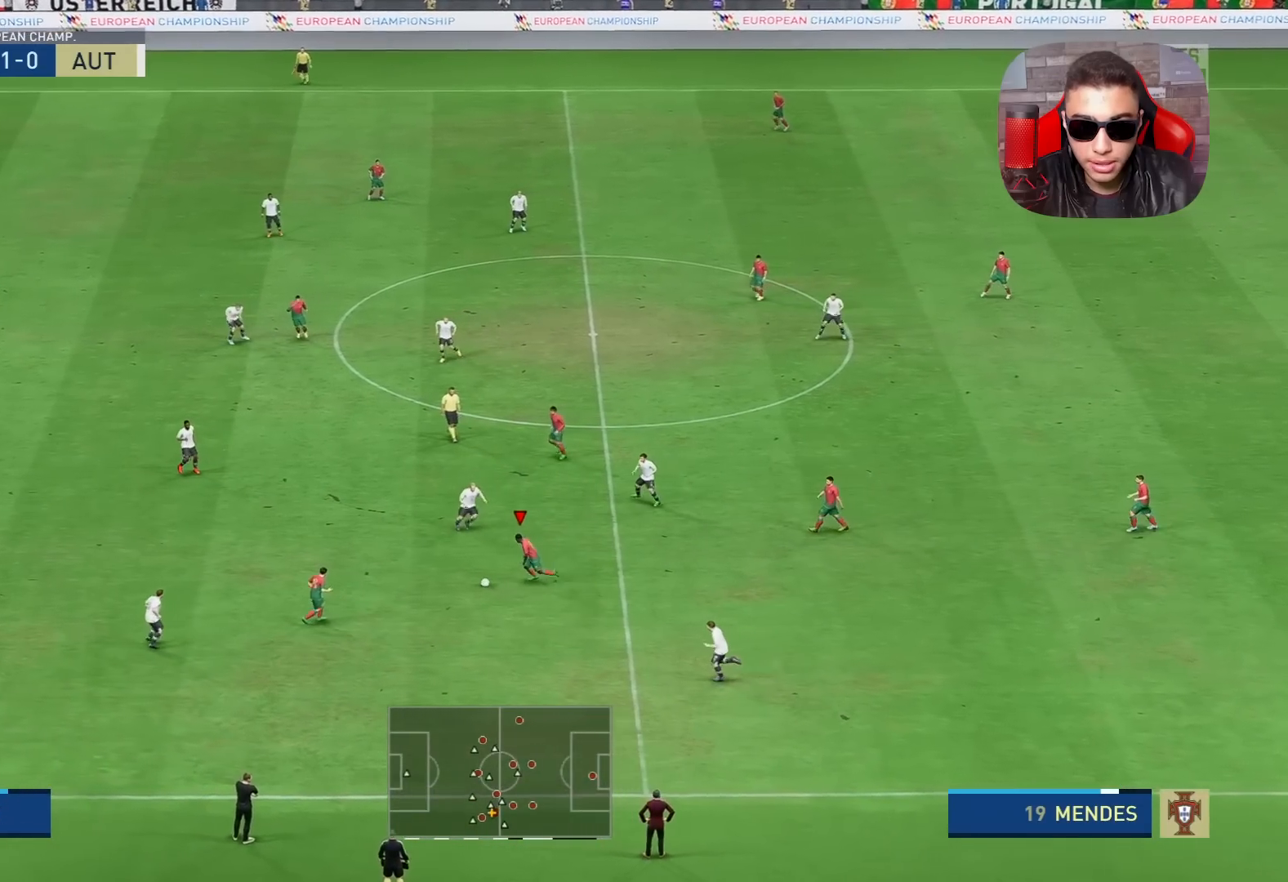
{"buttons": ["R1"], "left_stick": "up-left", "right_stick": "center", "events": [[250, "left_stick", "up-left"]]}
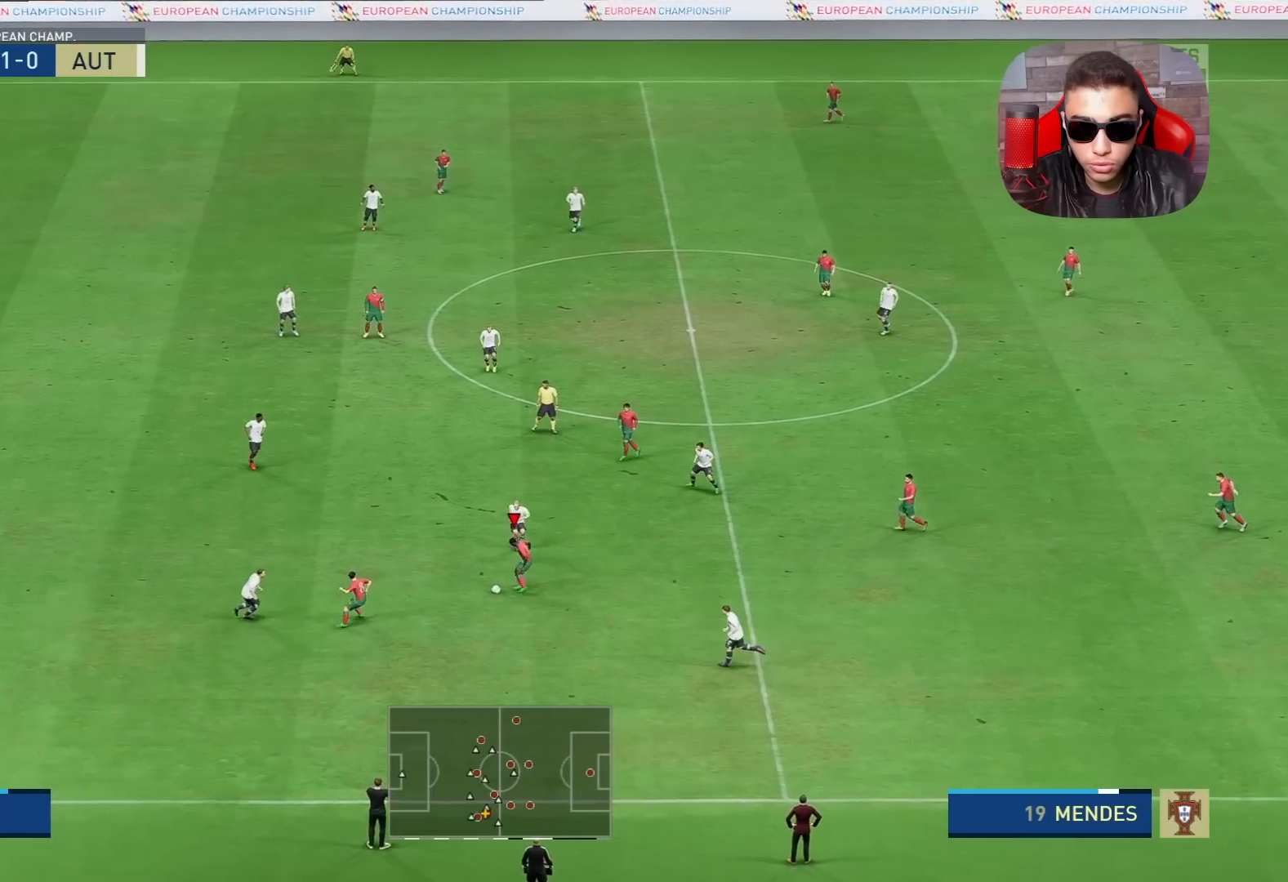
{"buttons": [], "left_stick": "down-left", "right_stick": "center", "events": [[333, "R1", "up"], [450, "left_stick", "down-left"]]}
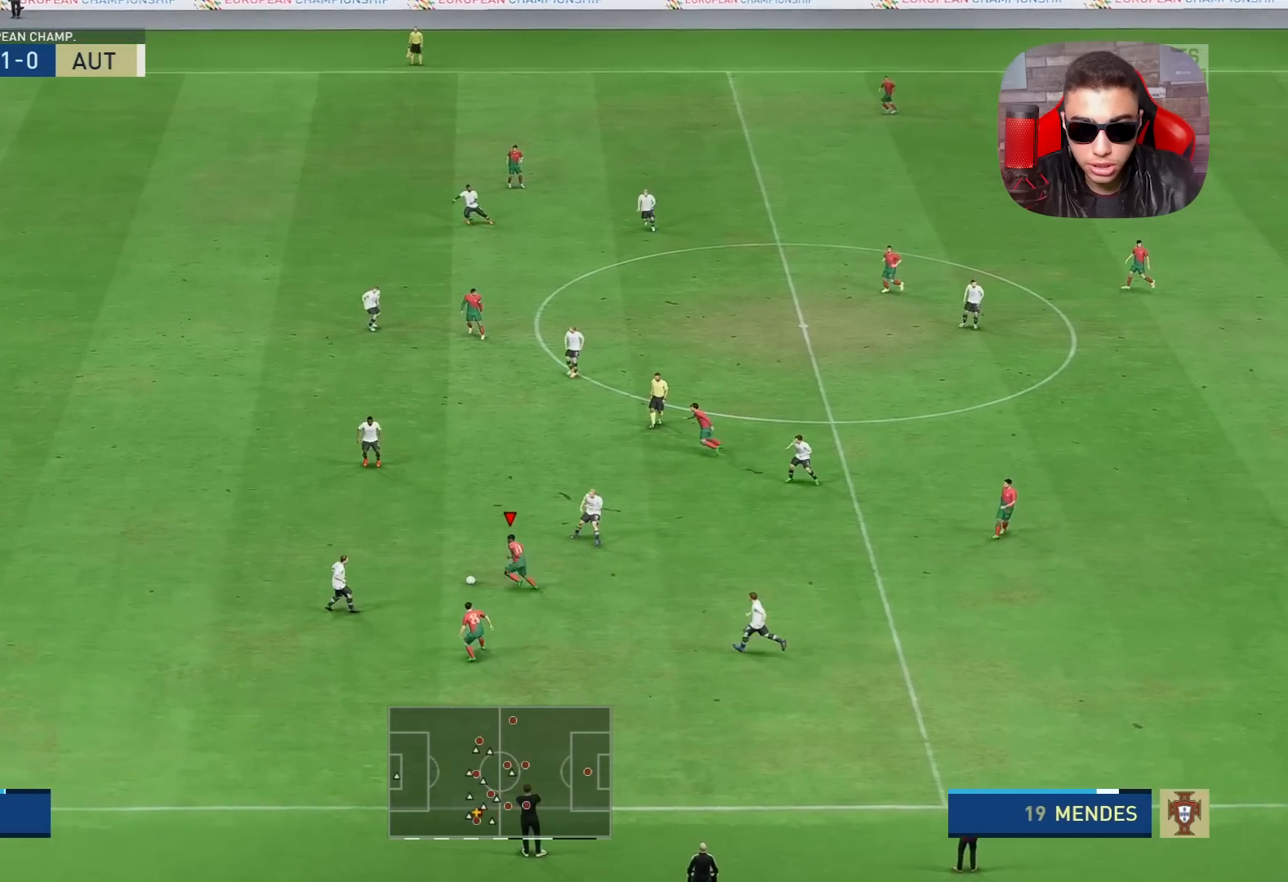
{"buttons": [], "left_stick": "down", "right_stick": "center", "events": [[17, "TRIANGLE", "down"], [50, "left_stick", "down"], [83, "TRIANGLE", "up"]]}
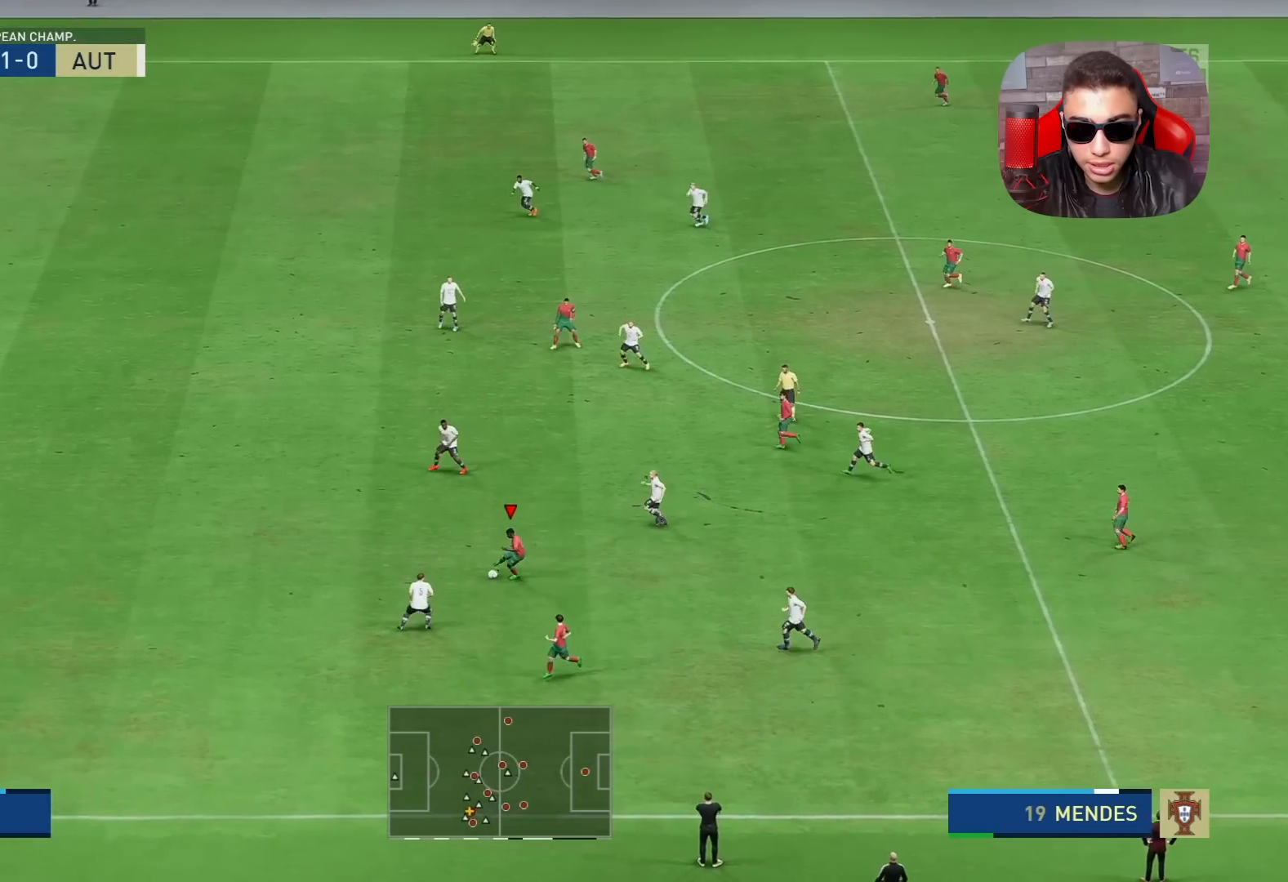
{"buttons": [], "left_stick": "left", "right_stick": "center", "events": [[183, "left_stick", "center"], [250, "left_stick", "up-left"], [383, "left_stick", "left"]]}
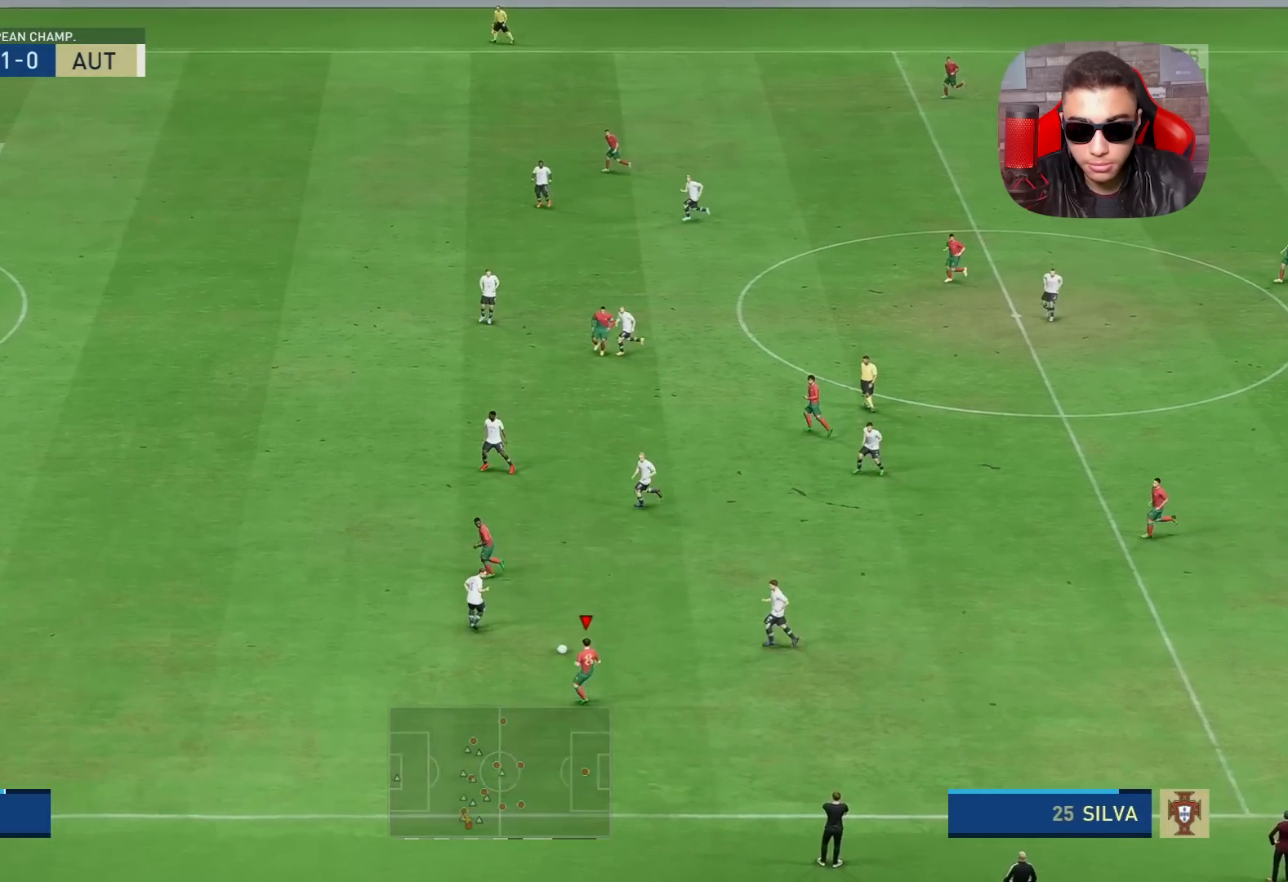
{"buttons": [], "left_stick": "down-left", "right_stick": "center", "events": [[17, "left_stick", "up"], [367, "left_stick", "left"], [450, "left_stick", "down-left"]]}
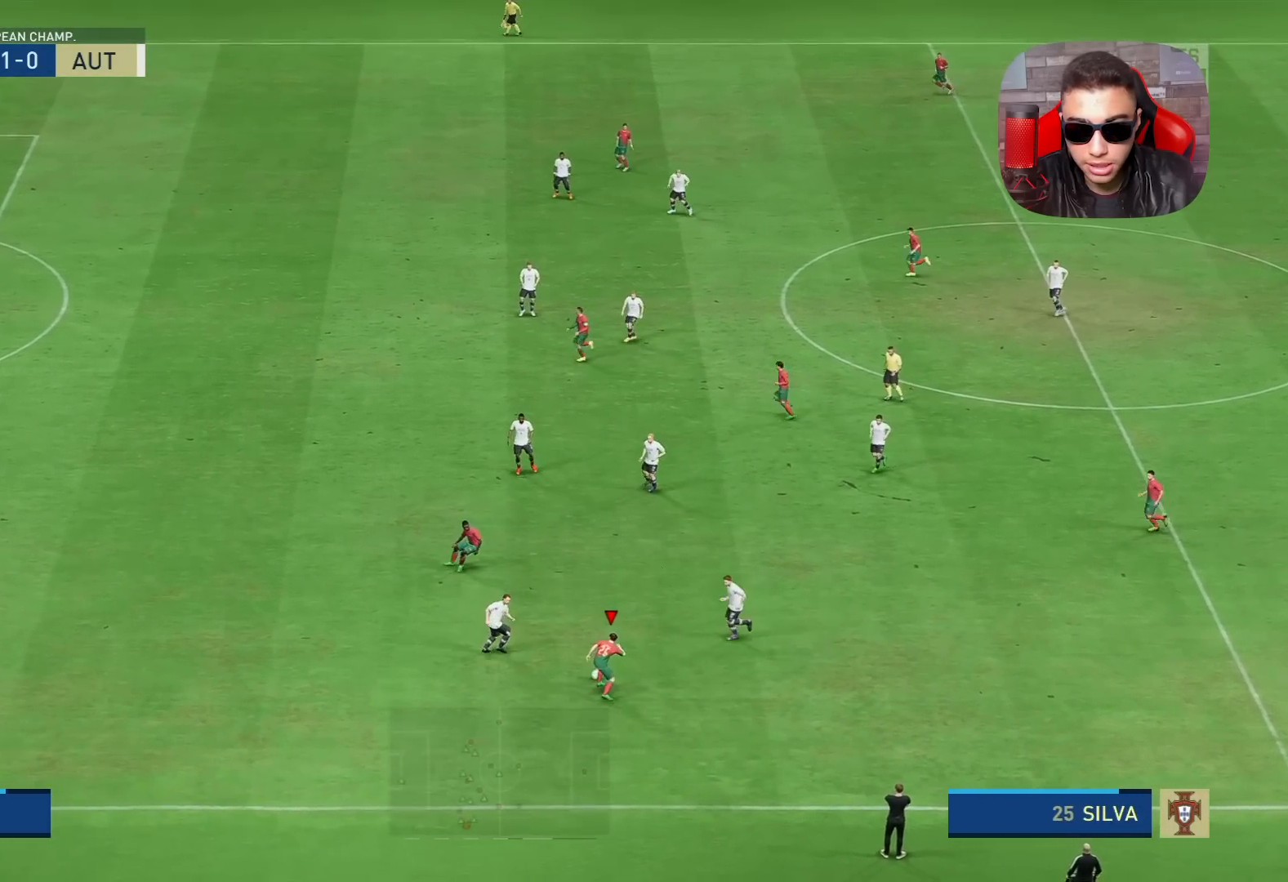
{"buttons": [], "left_stick": "down-right", "right_stick": "center", "events": [[50, "left_stick", "down"], [183, "left_stick", "down-right"]]}
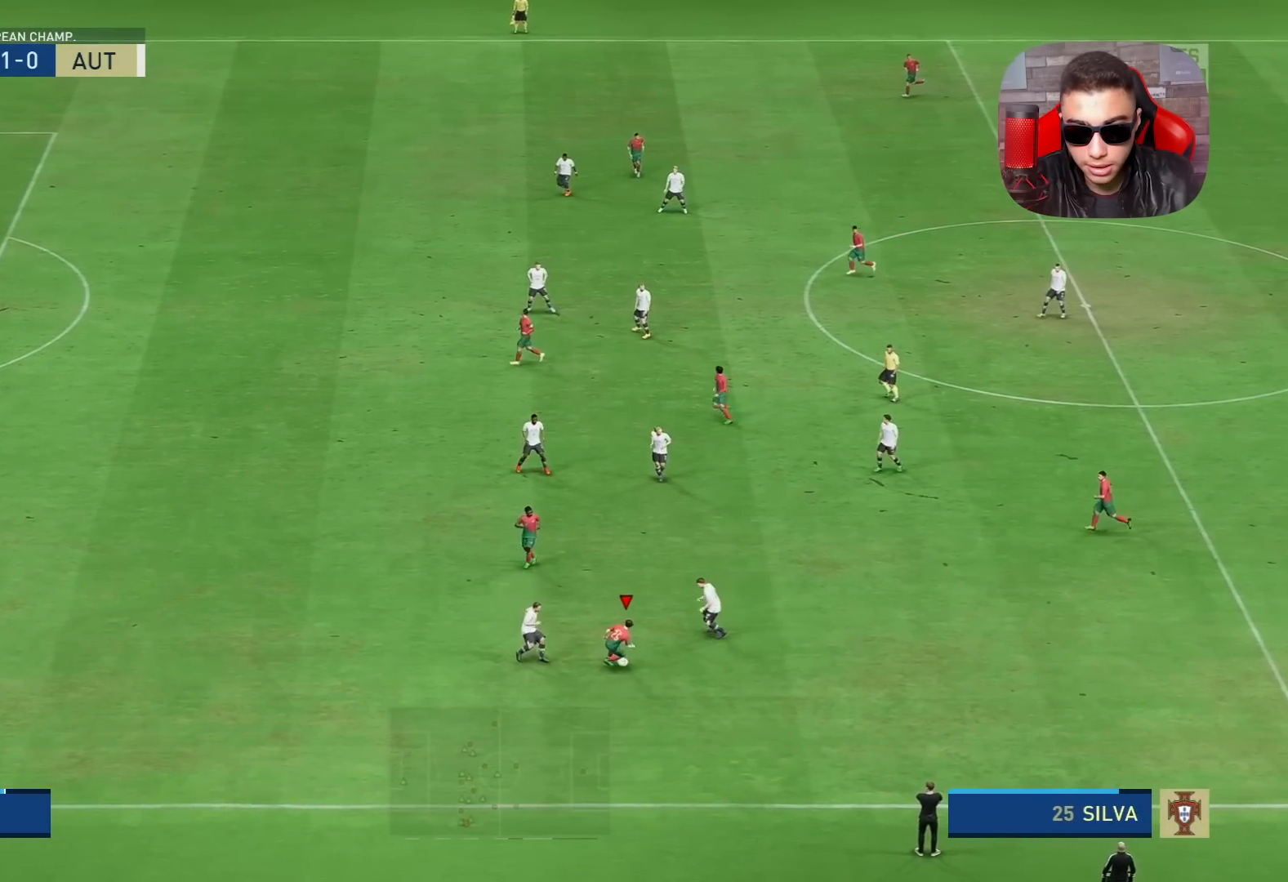
{"buttons": [], "left_stick": "right", "right_stick": "center", "events": [[133, "left_stick", "right"], [250, "CROSS", "down"], [333, "CROSS", "up"]]}